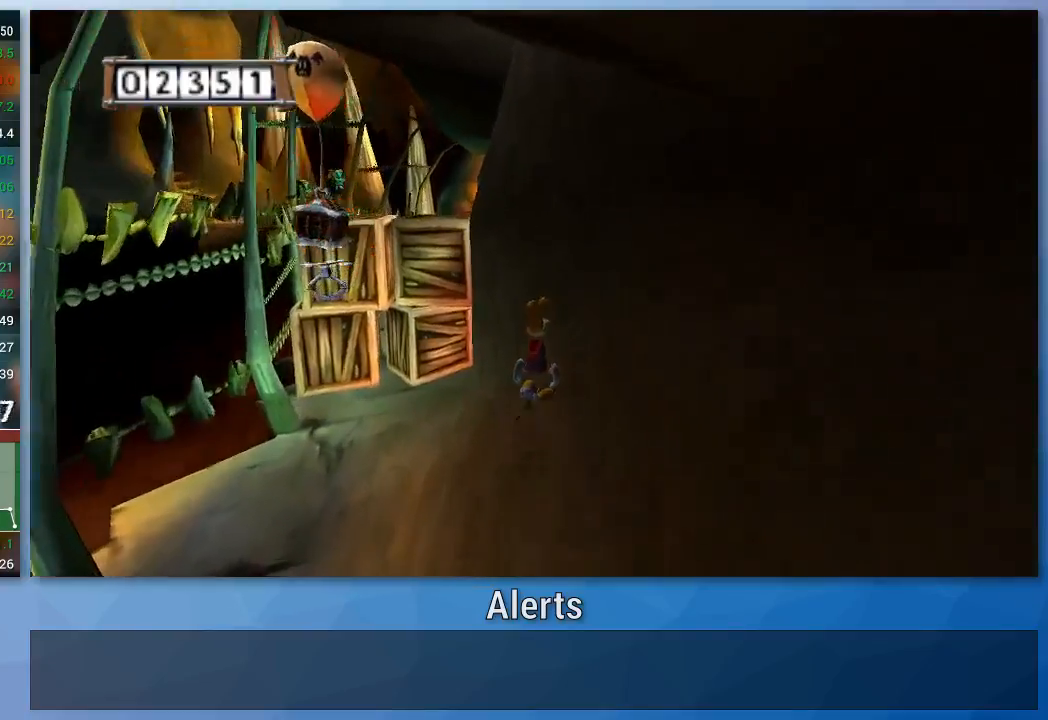
Gameplay with a controller (Nintendo layout); each line is a JSON object with the inputs held at the frame after it. "events" lists button and stick changes between this image and that frame as [ms after this image, input, new state], when the widget could be followed in between. Not read: L3 R3.
{"buttons": ["A"], "left_stick": "up-right", "right_stick": "center", "events": []}
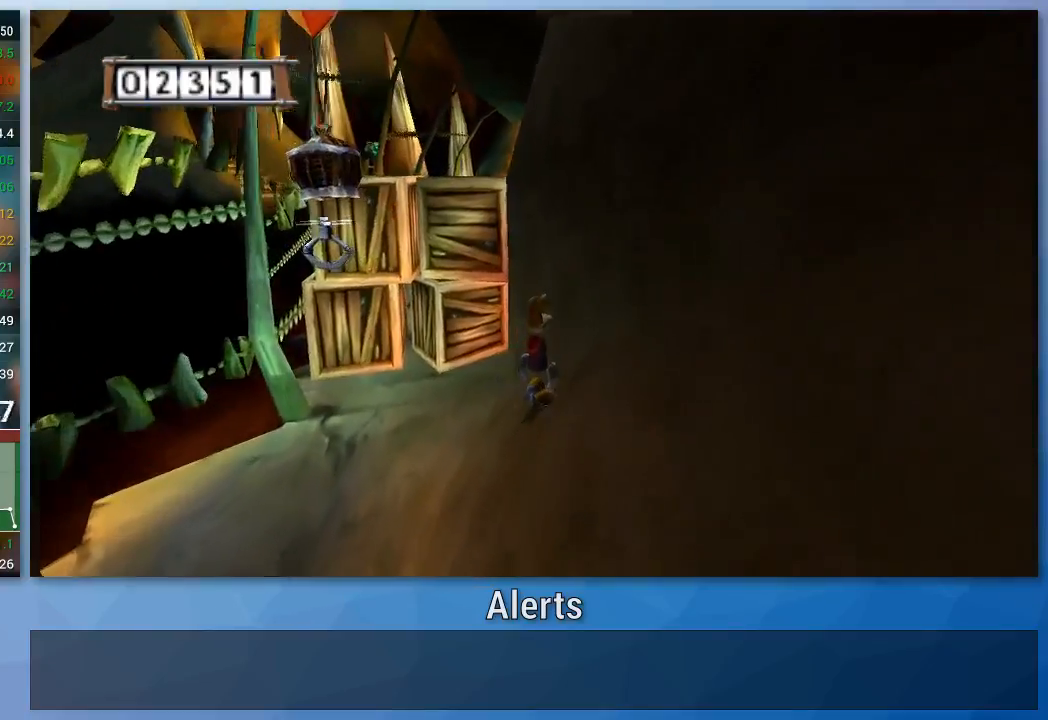
{"buttons": ["A"], "left_stick": "up-right", "right_stick": "center", "events": []}
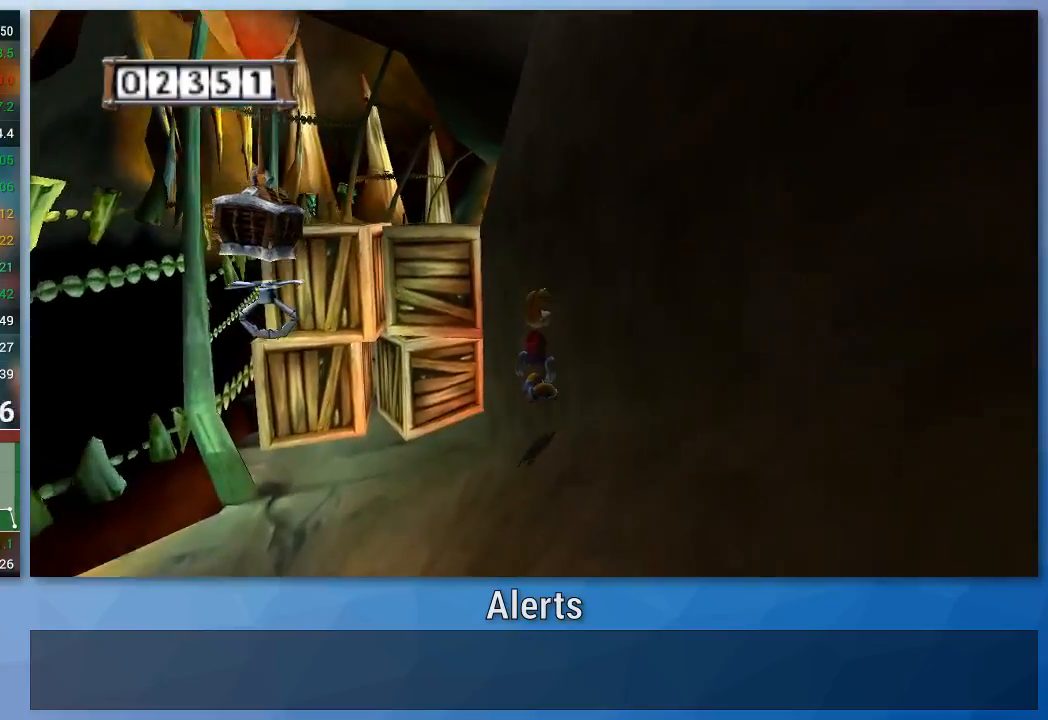
{"buttons": ["A"], "left_stick": "up-right", "right_stick": "center", "events": []}
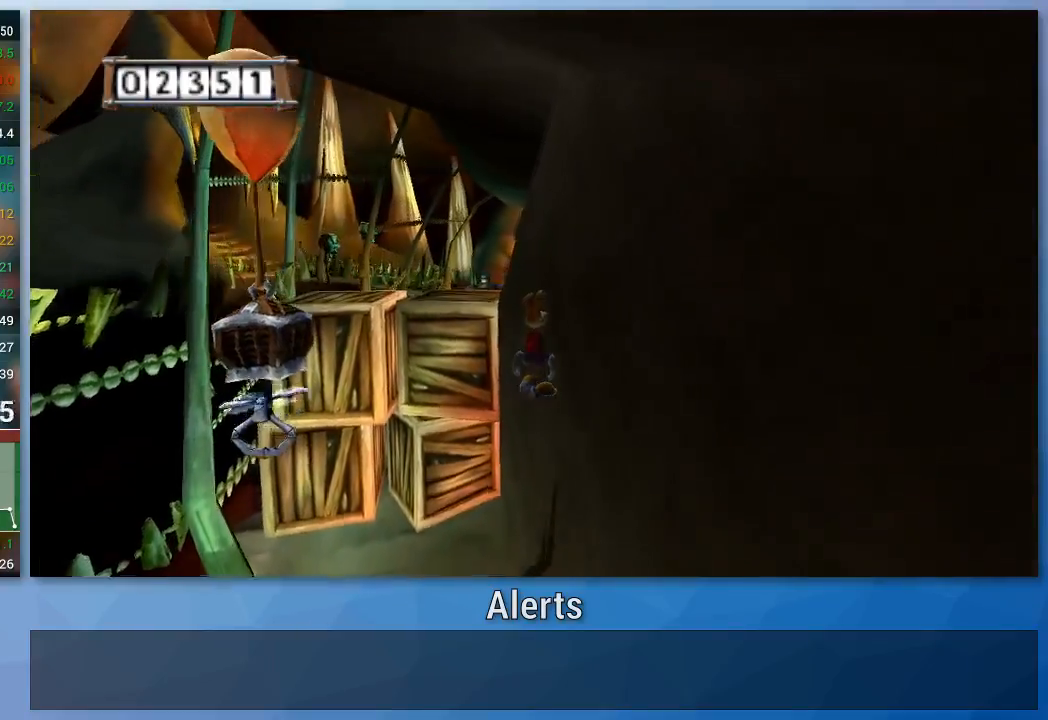
{"buttons": ["A"], "left_stick": "up-right", "right_stick": "center", "events": []}
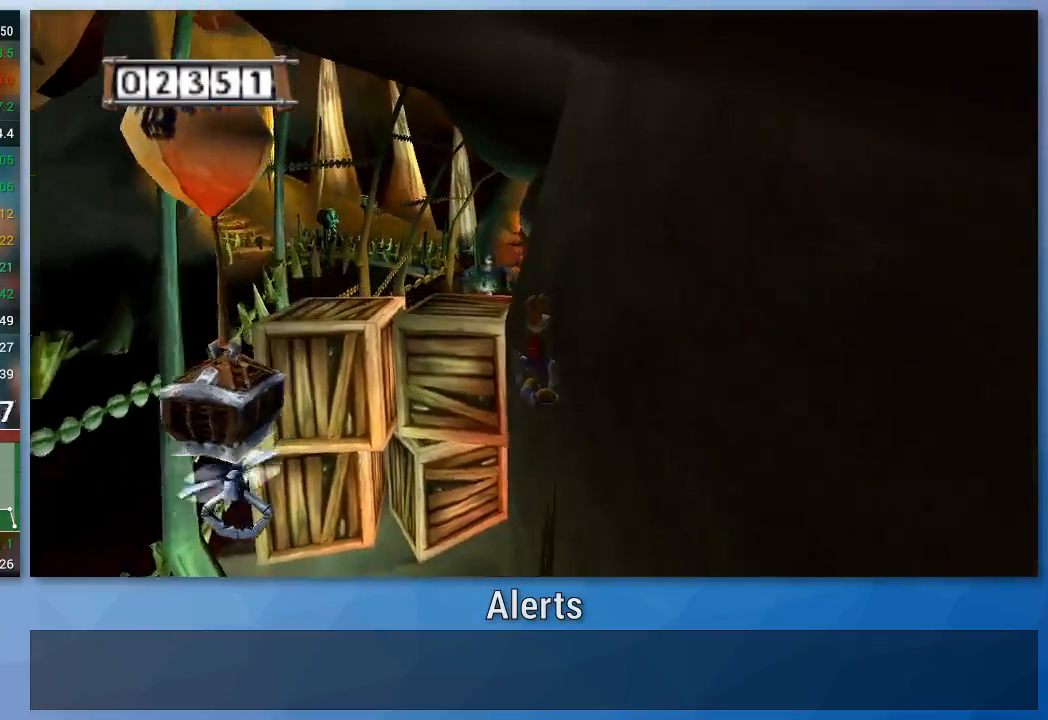
{"buttons": ["A"], "left_stick": "up", "right_stick": "center", "events": [[333, "left_stick", "up"]]}
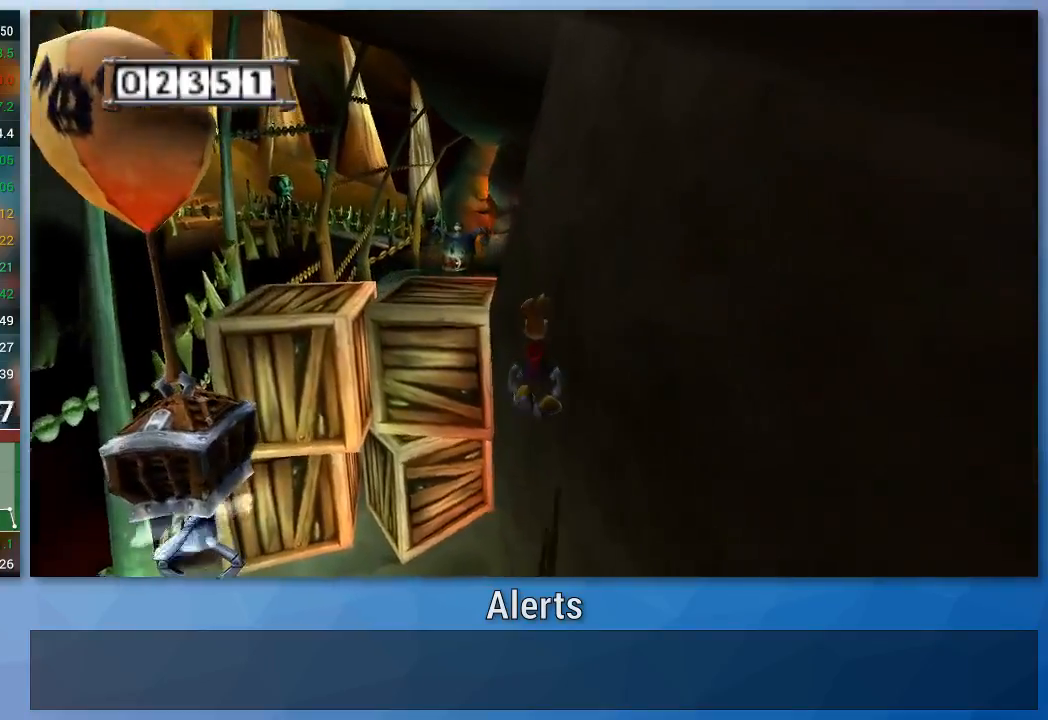
{"buttons": ["A"], "left_stick": "up", "right_stick": "center", "events": [[67, "left_stick", "up-right"], [400, "left_stick", "up"]]}
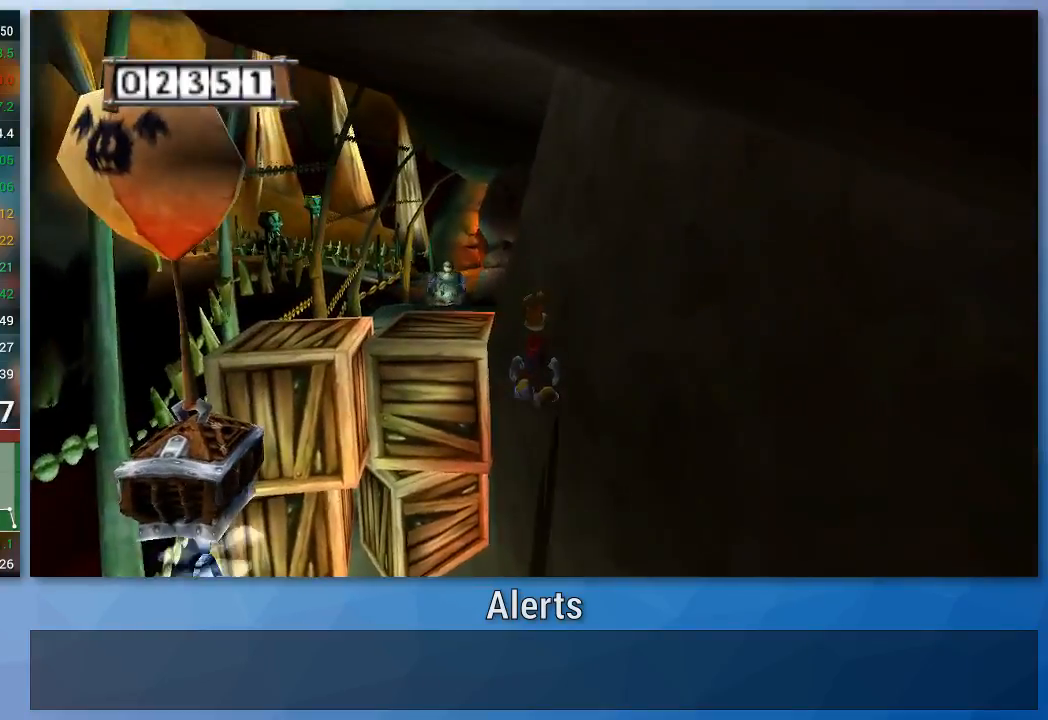
{"buttons": ["A"], "left_stick": "up-right", "right_stick": "center", "events": [[67, "left_stick", "up-right"]]}
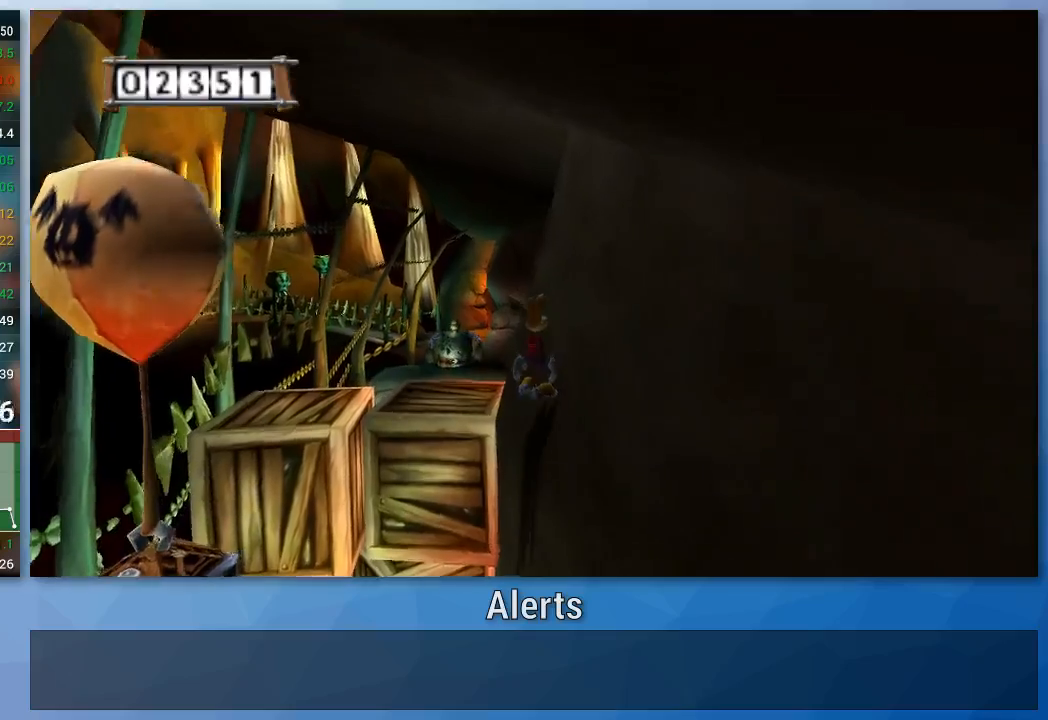
{"buttons": ["A"], "left_stick": "up", "right_stick": "center", "events": [[133, "left_stick", "up"]]}
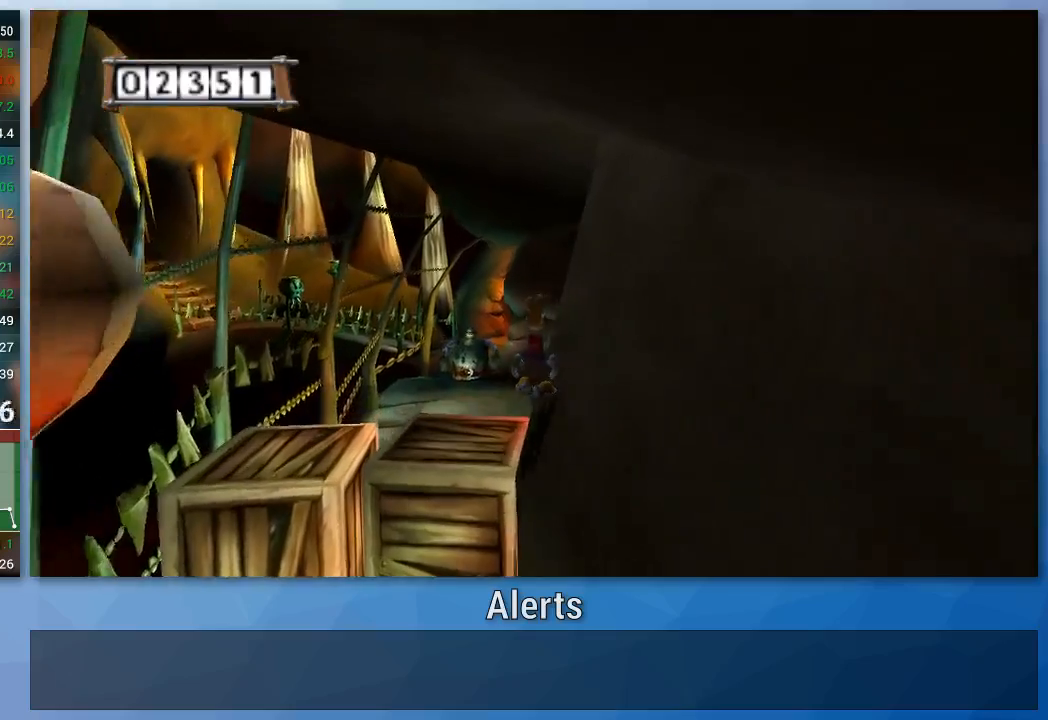
{"buttons": [], "left_stick": "up", "right_stick": "center", "events": [[200, "A", "up"]]}
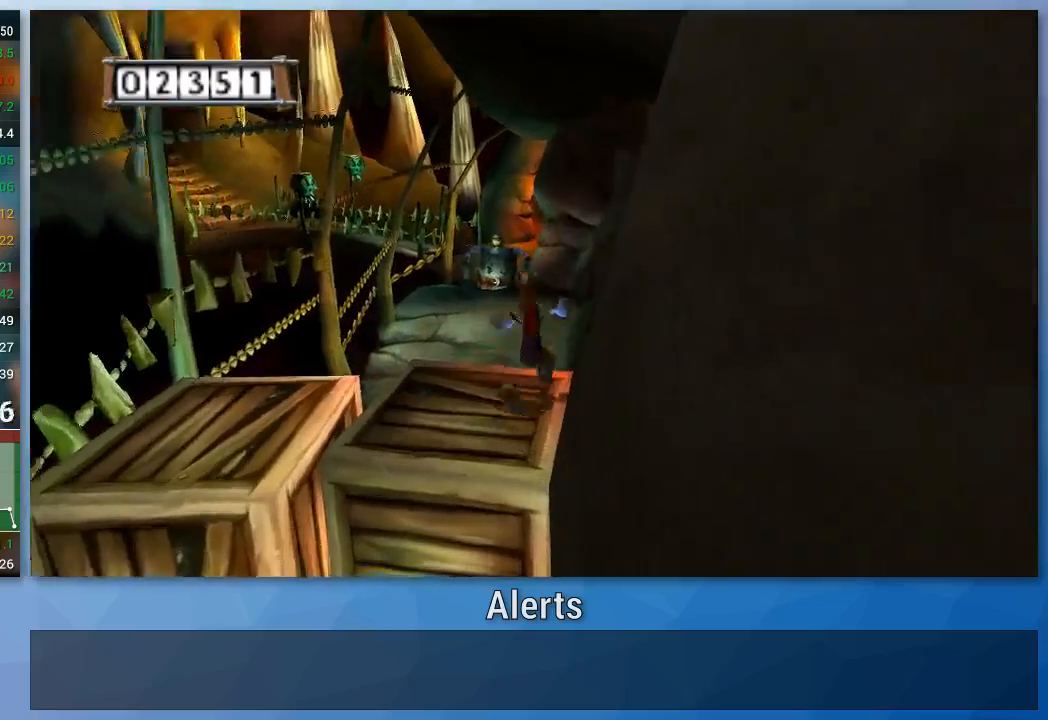
{"buttons": [], "left_stick": "up", "right_stick": "center", "events": []}
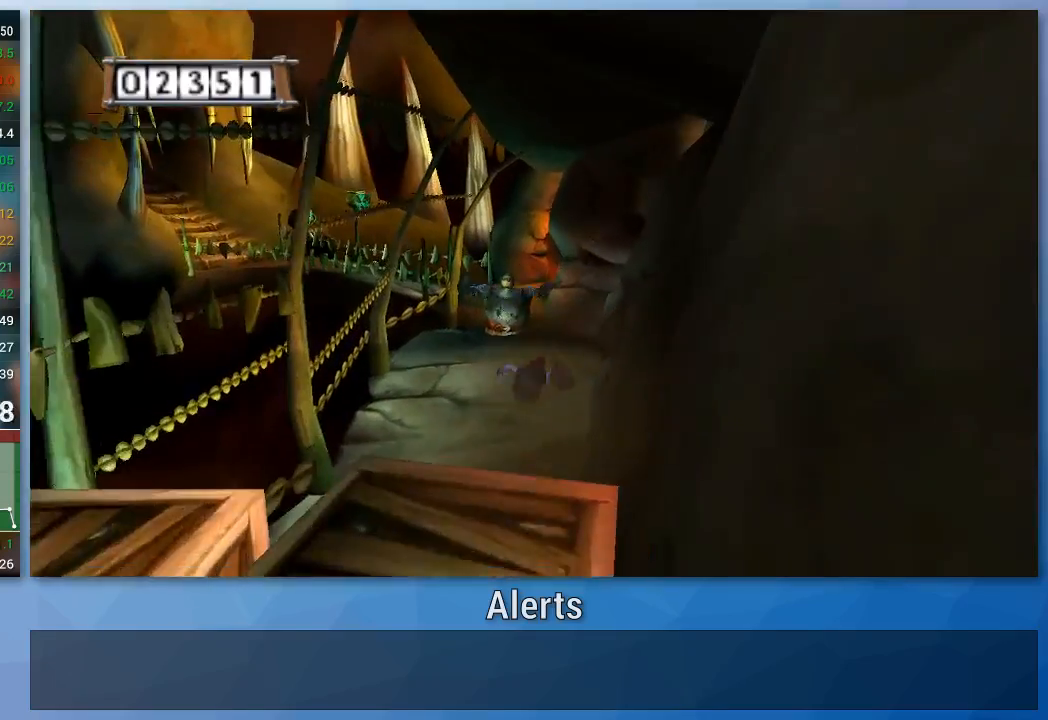
{"buttons": ["B"], "left_stick": "up", "right_stick": "center", "events": [[433, "B", "down"]]}
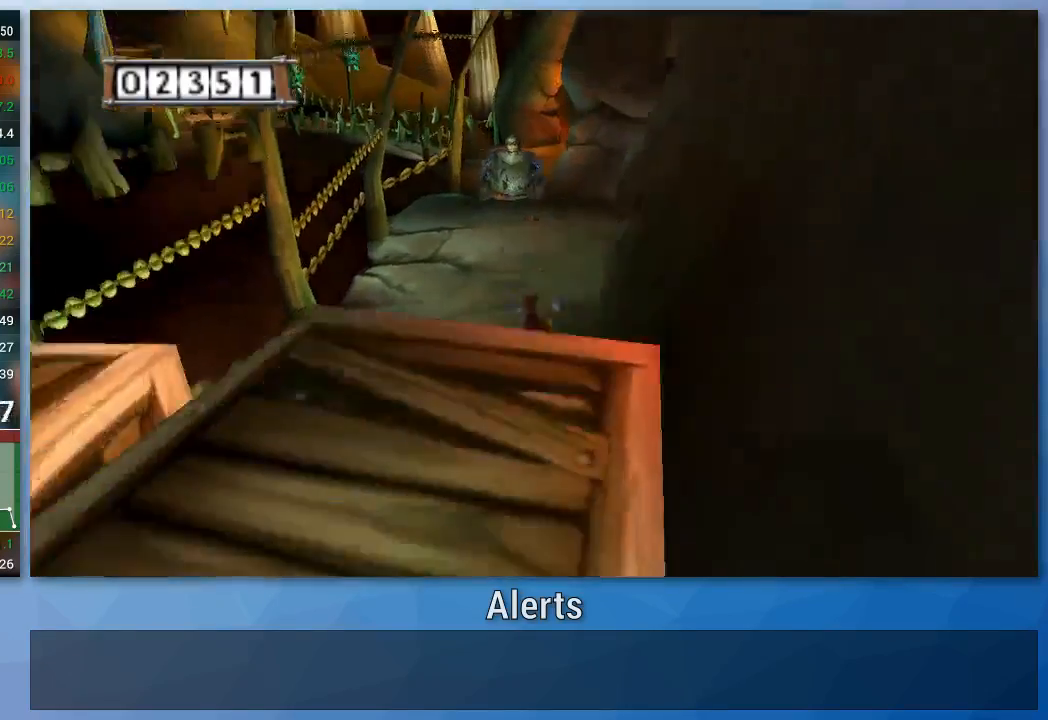
{"buttons": [], "left_stick": "up", "right_stick": "center", "events": [[433, "B", "up"]]}
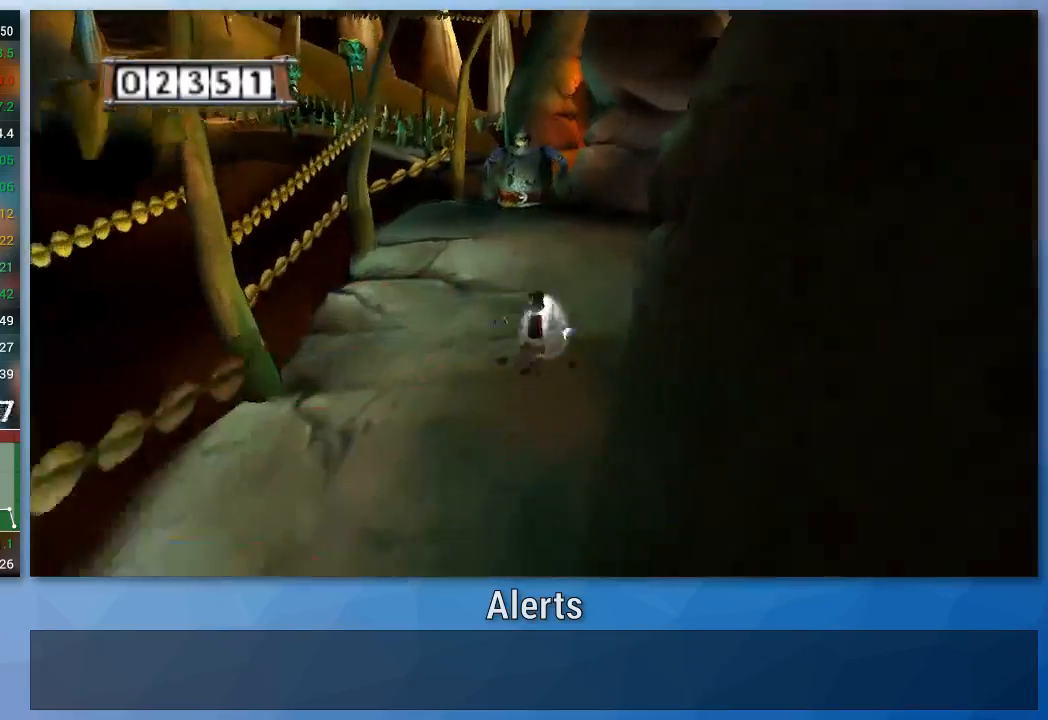
{"buttons": [], "left_stick": "up", "right_stick": "center", "events": []}
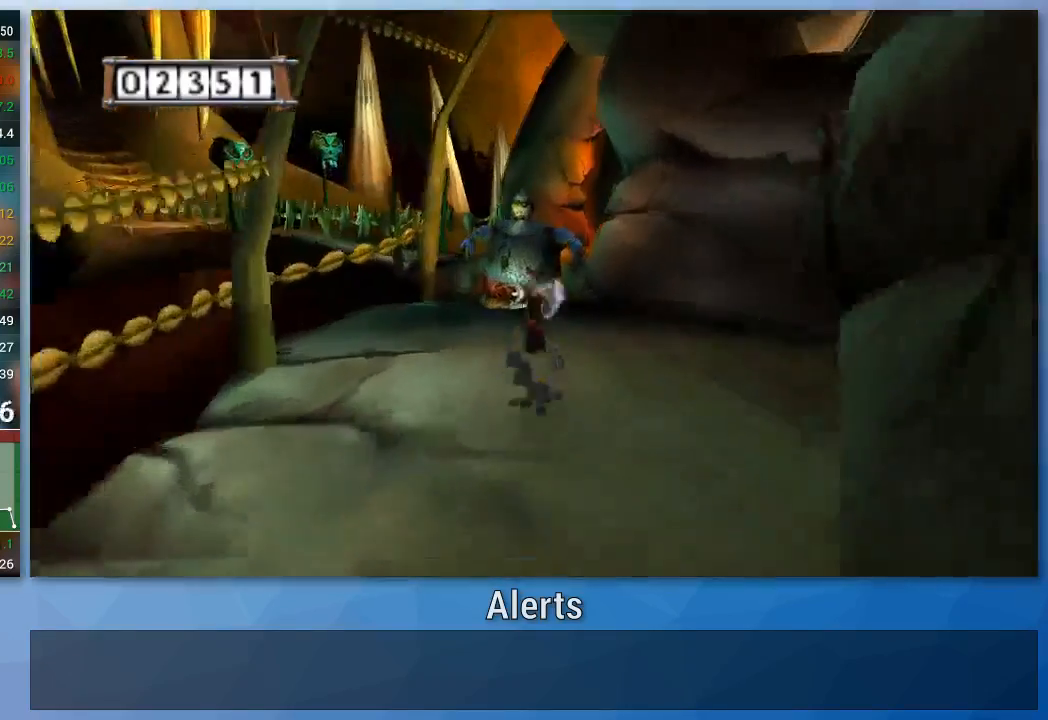
{"buttons": [], "left_stick": "up", "right_stick": "center", "events": []}
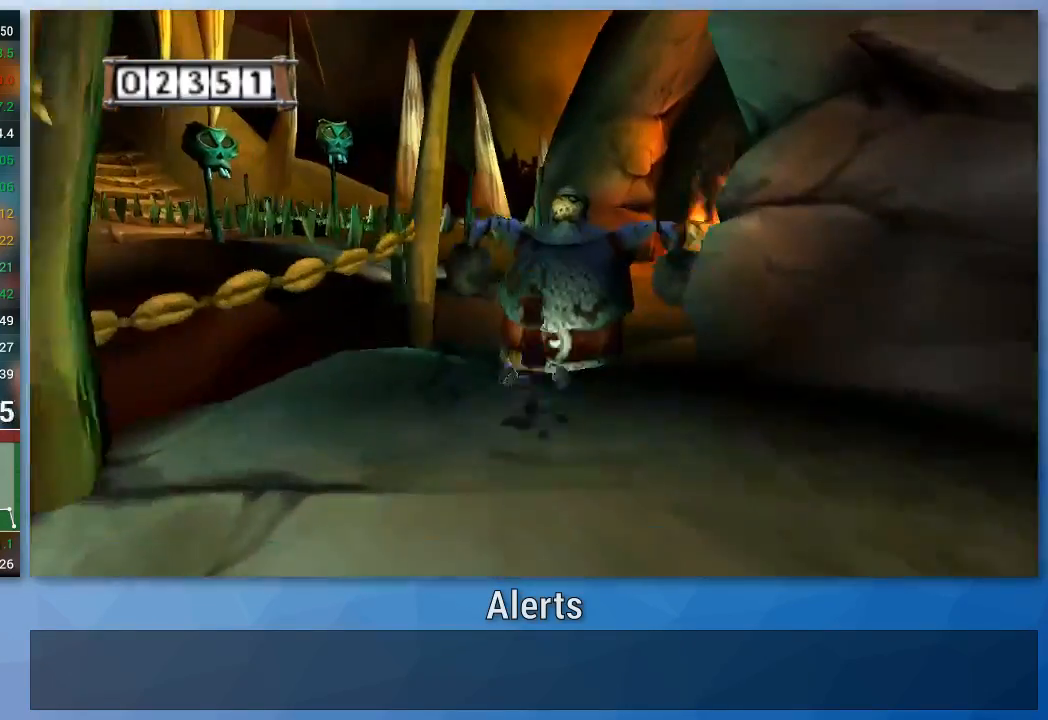
{"buttons": [], "left_stick": "up", "right_stick": "right", "events": [[433, "right_stick", "right"]]}
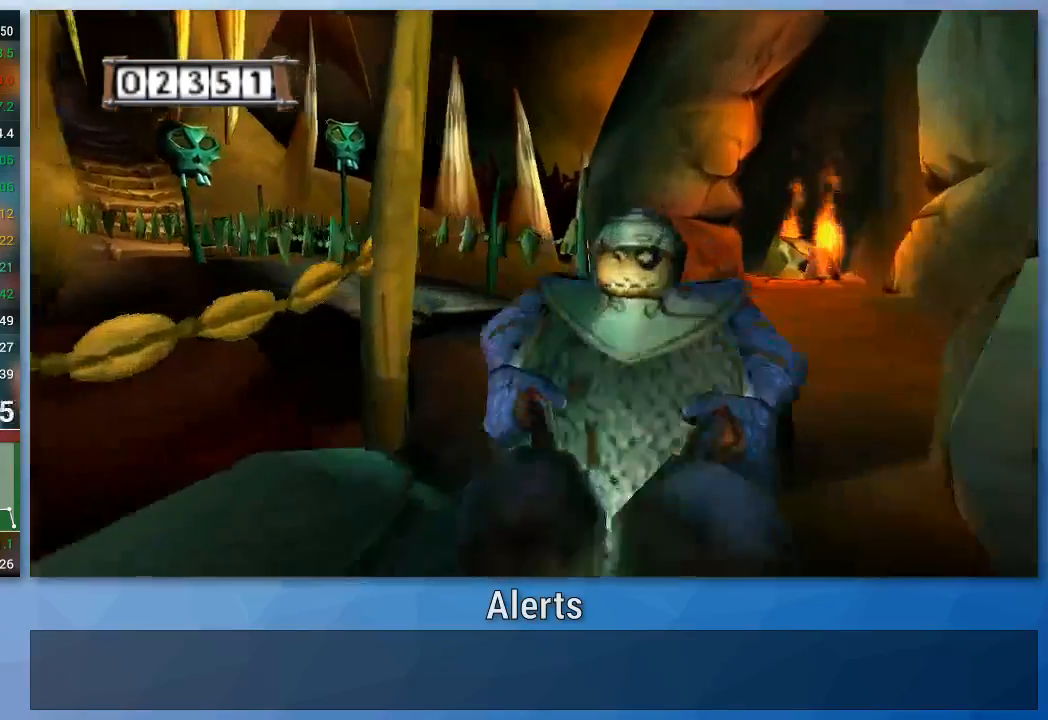
{"buttons": [], "left_stick": "up", "right_stick": "center", "events": [[333, "right_stick", "center"]]}
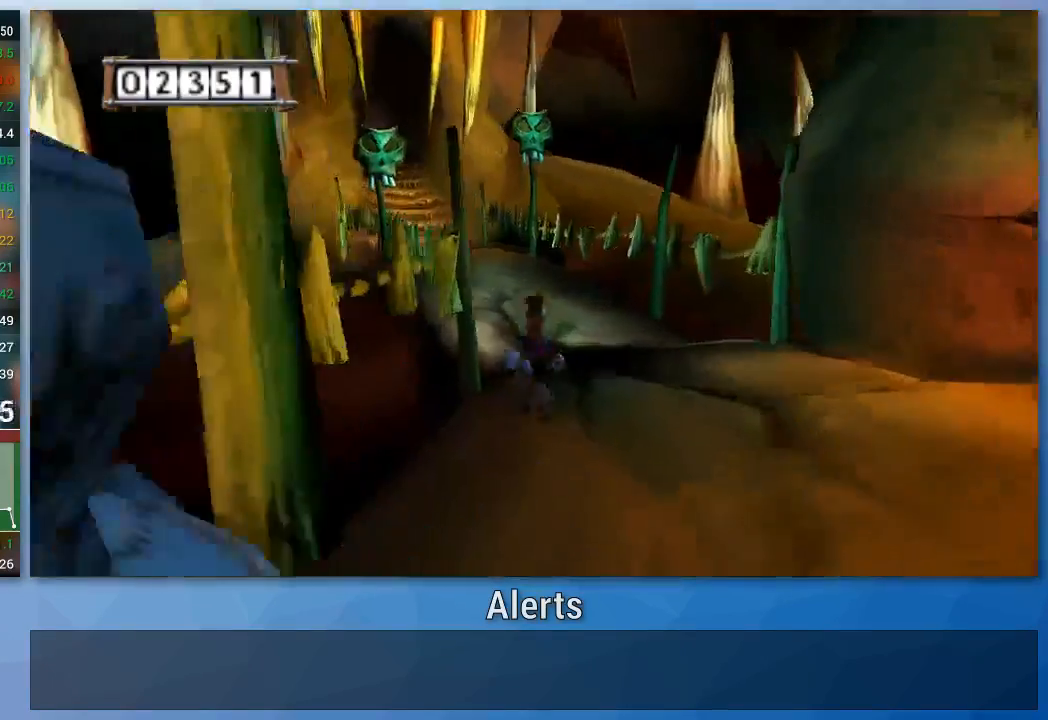
{"buttons": [], "left_stick": "up", "right_stick": "center", "events": [[67, "right_stick", "right"], [333, "right_stick", "center"]]}
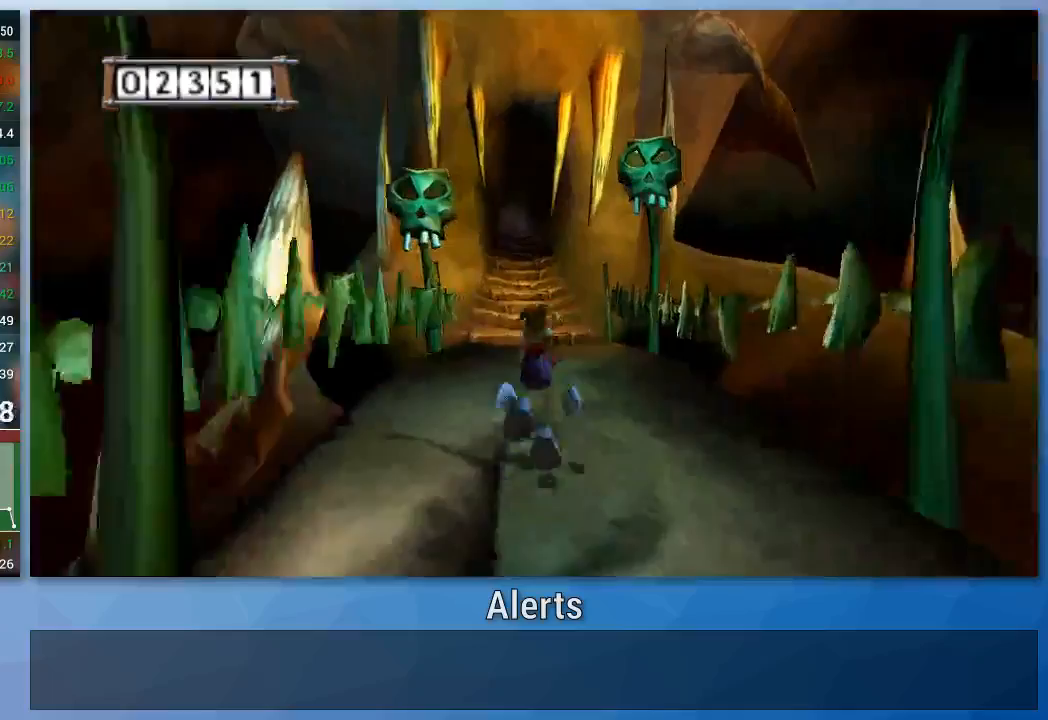
{"buttons": [], "left_stick": "up", "right_stick": "center", "events": []}
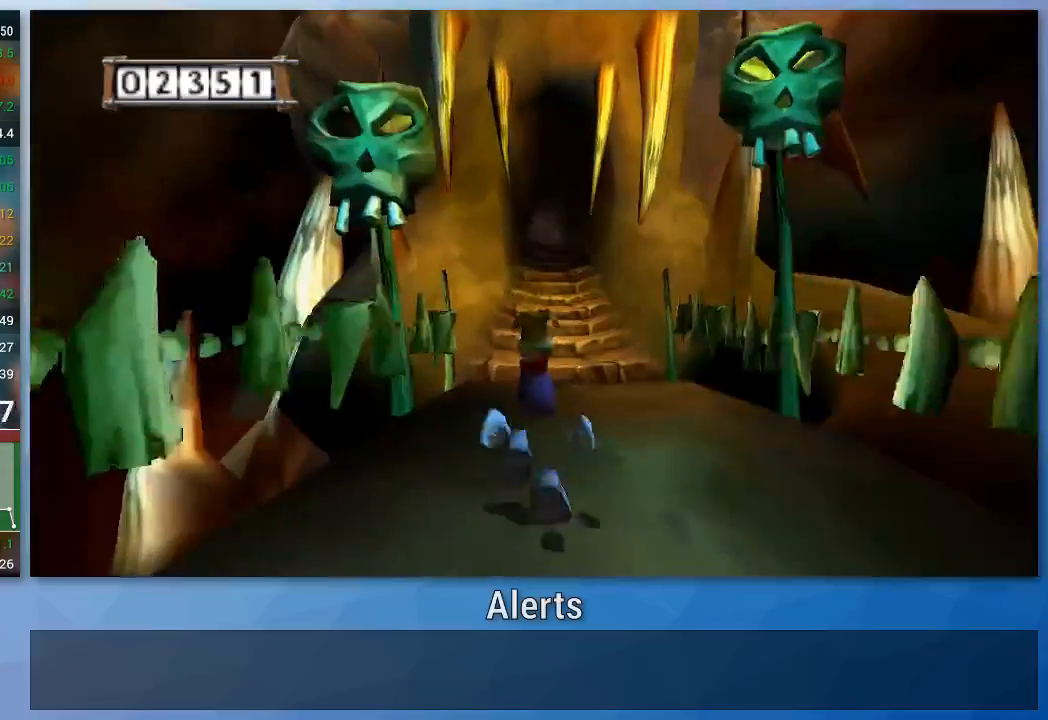
{"buttons": [], "left_stick": "up", "right_stick": "center", "events": []}
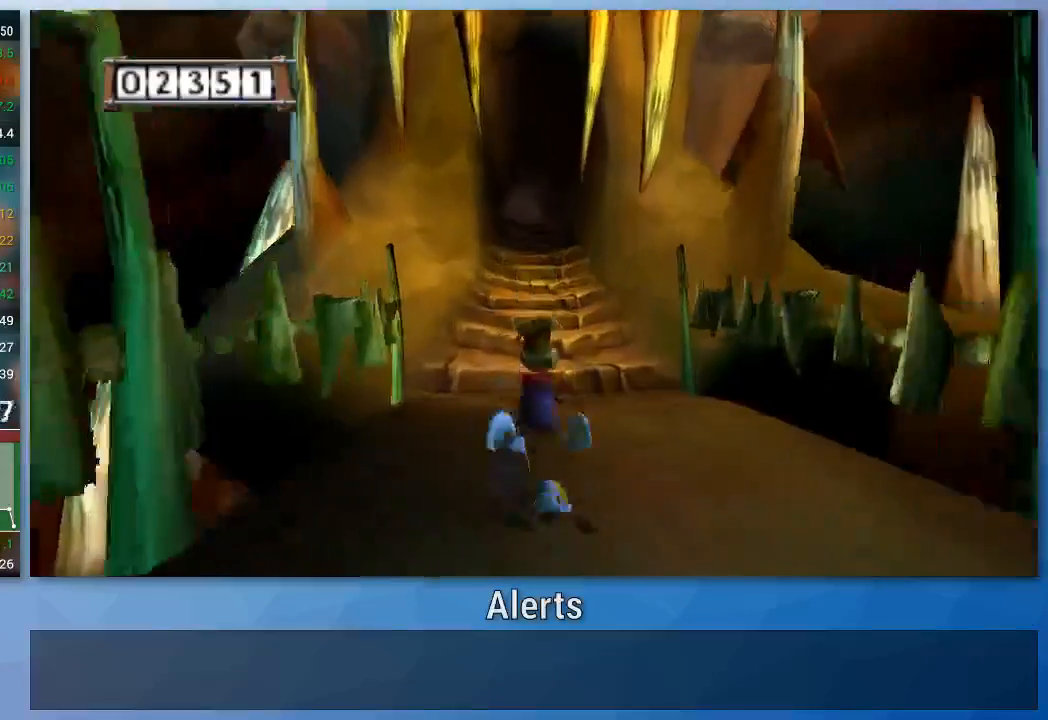
{"buttons": [], "left_stick": "up", "right_stick": "center", "events": []}
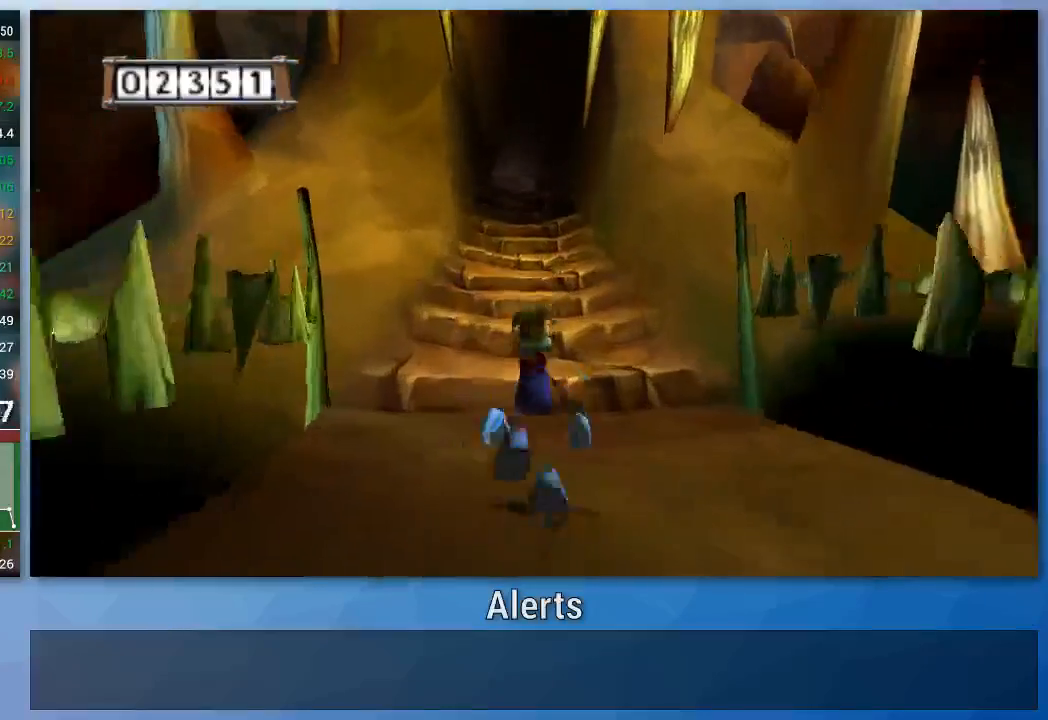
{"buttons": [], "left_stick": "up", "right_stick": "center", "events": []}
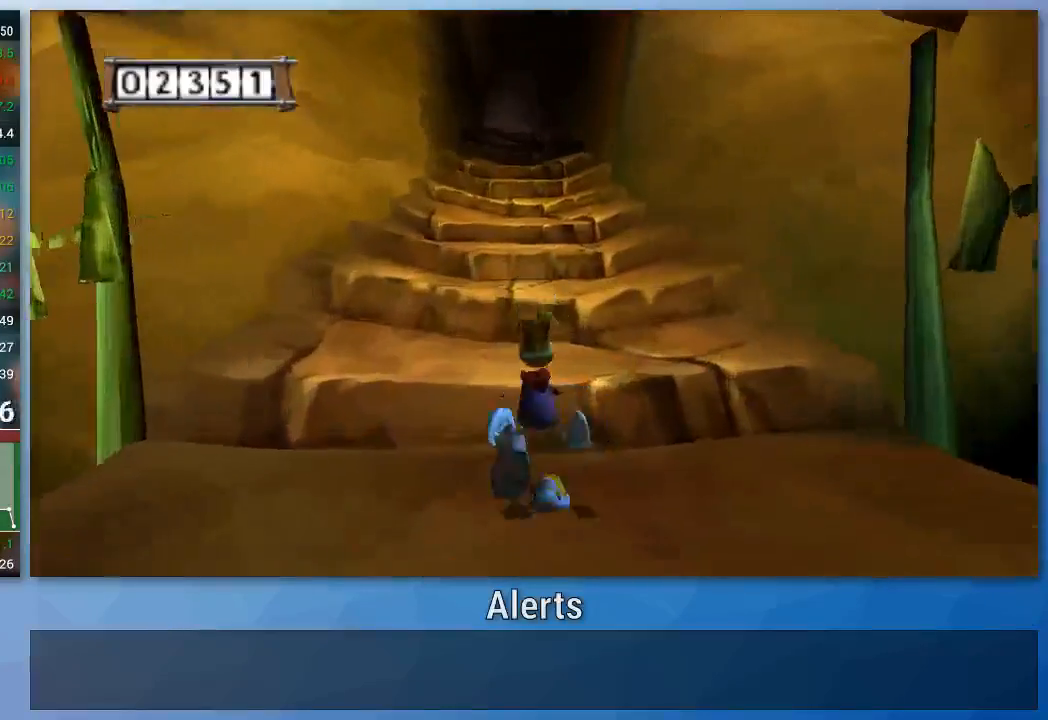
{"buttons": [], "left_stick": "up", "right_stick": "center", "events": []}
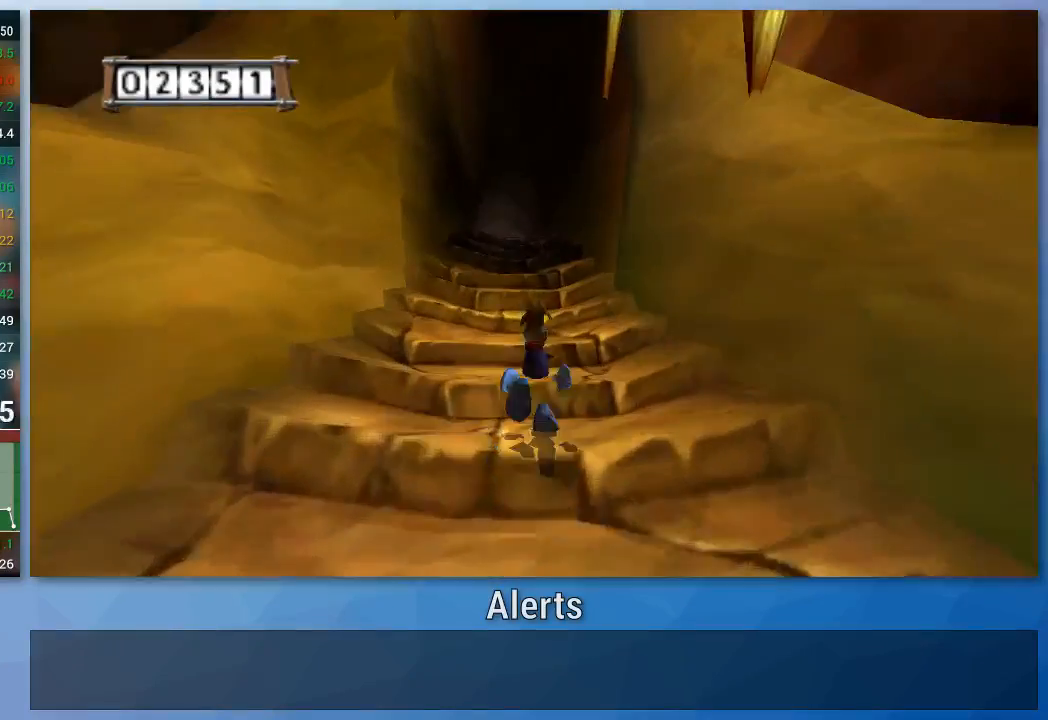
{"buttons": [], "left_stick": "up", "right_stick": "center", "events": []}
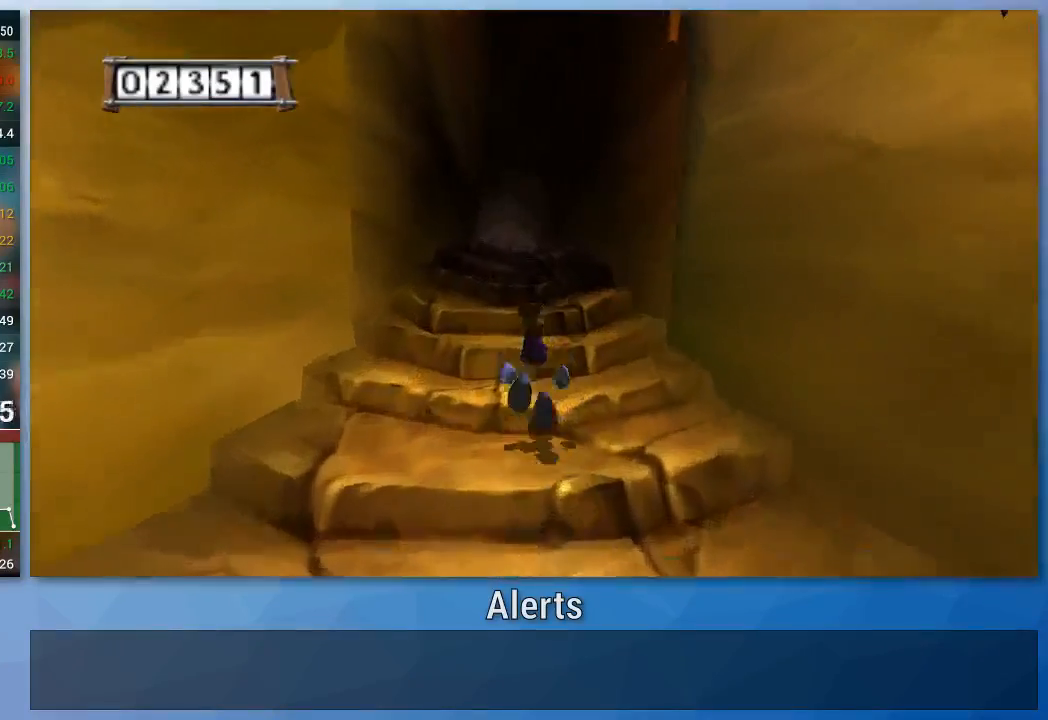
{"buttons": [], "left_stick": "up", "right_stick": "center", "events": []}
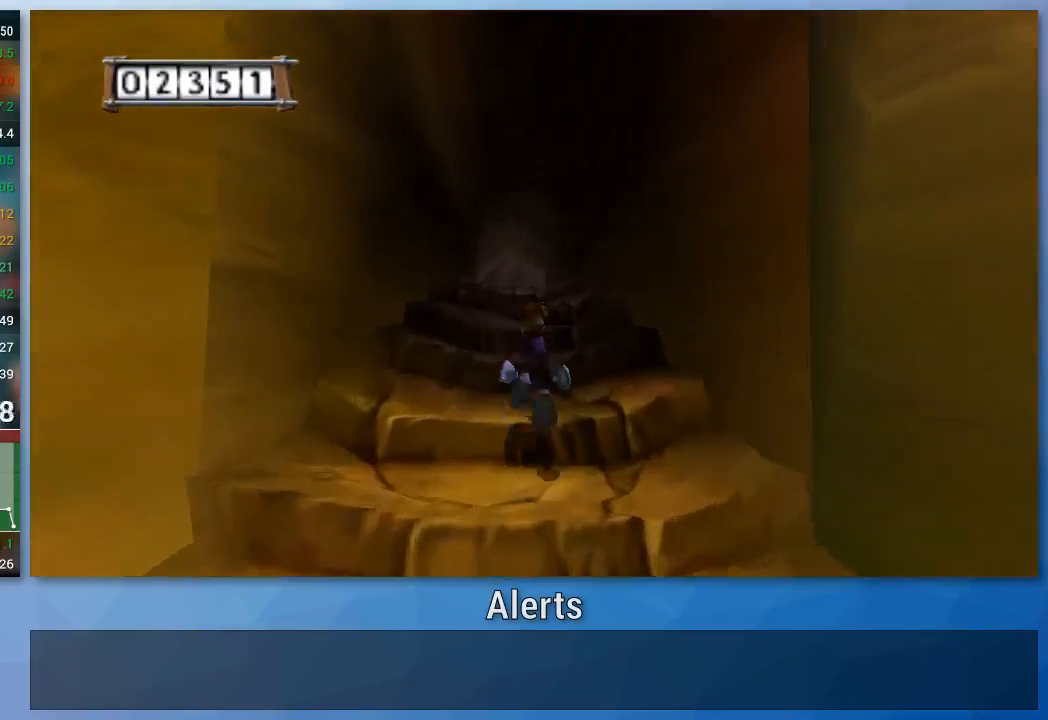
{"buttons": [], "left_stick": "up", "right_stick": "center", "events": []}
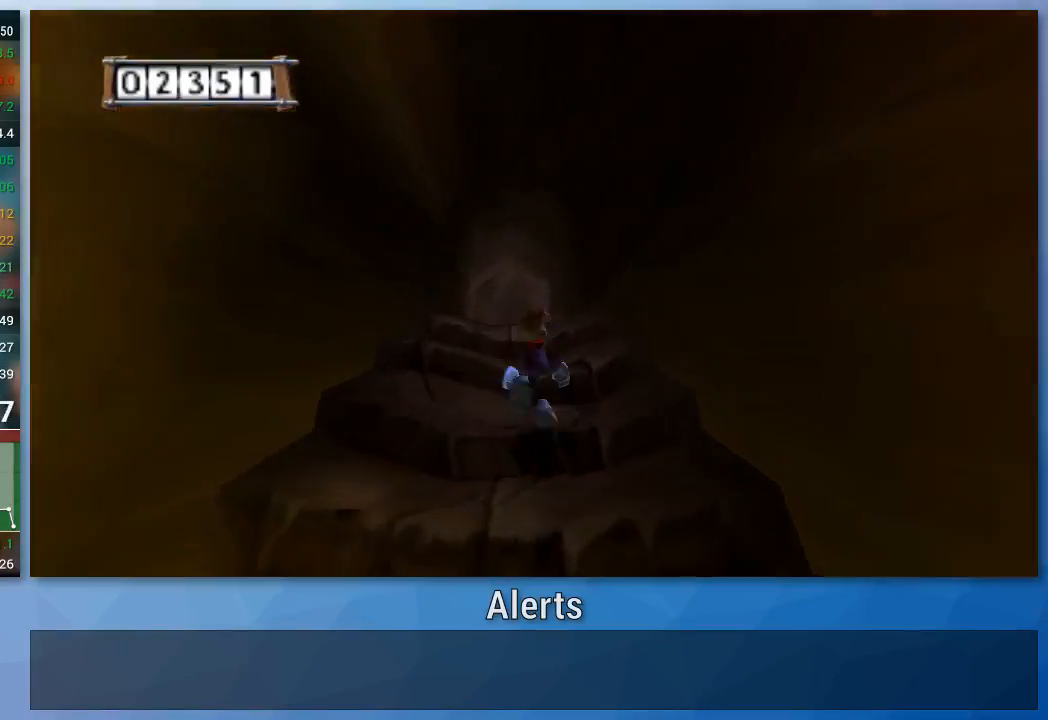
{"buttons": [], "left_stick": "up", "right_stick": "center", "events": []}
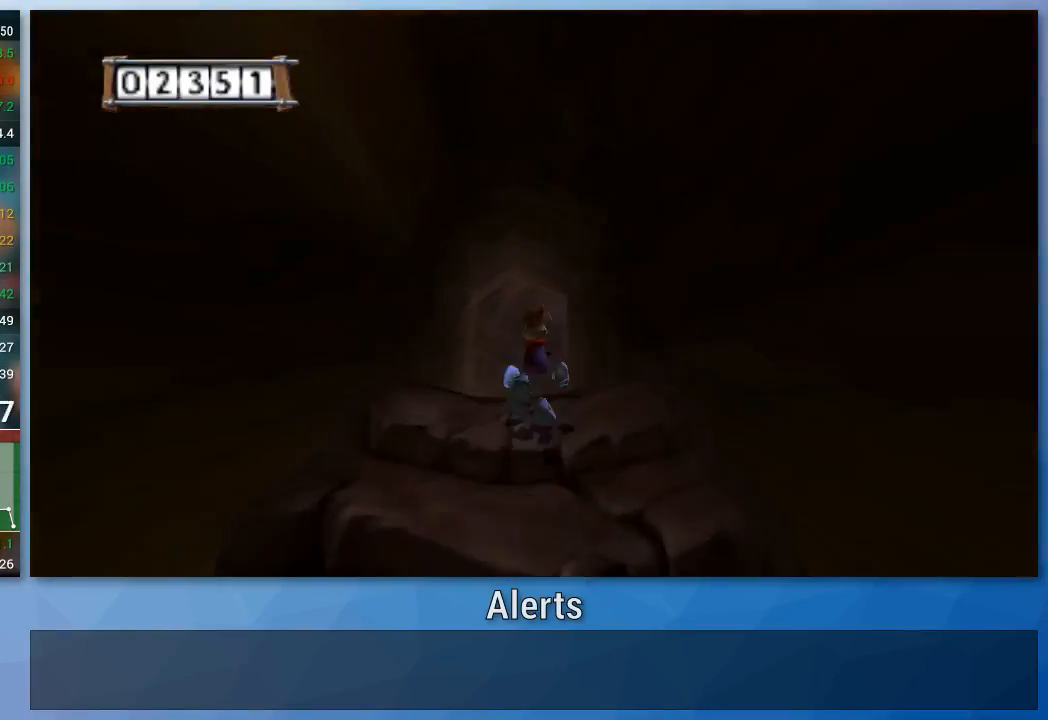
{"buttons": [], "left_stick": "up", "right_stick": "center", "events": []}
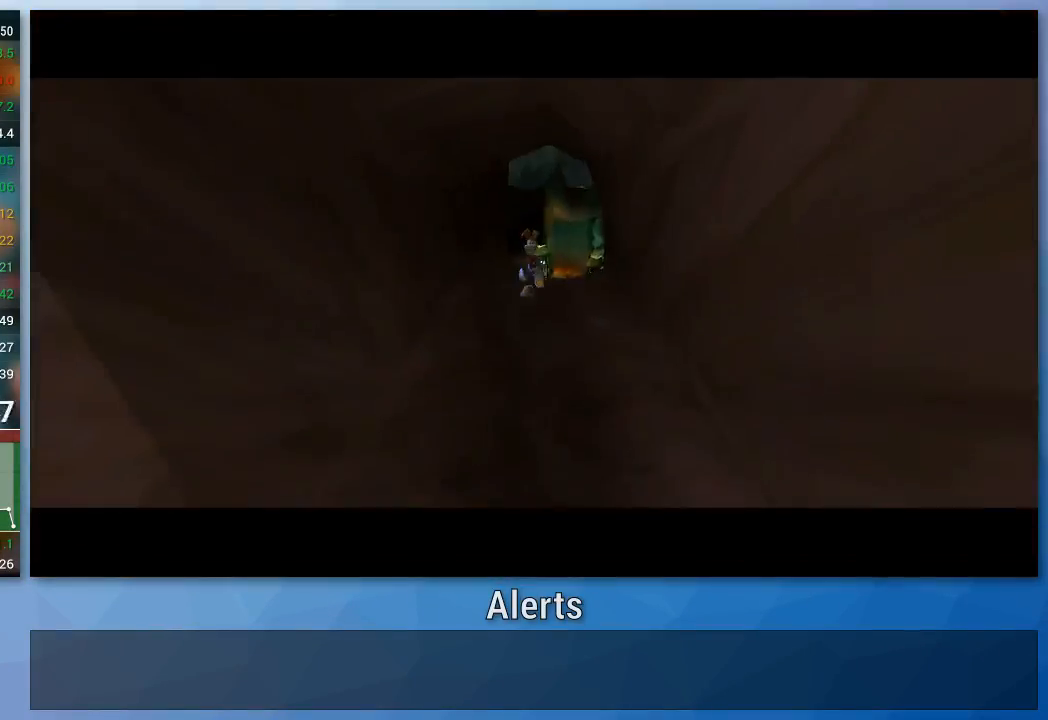
{"buttons": [], "left_stick": "up", "right_stick": "center", "events": []}
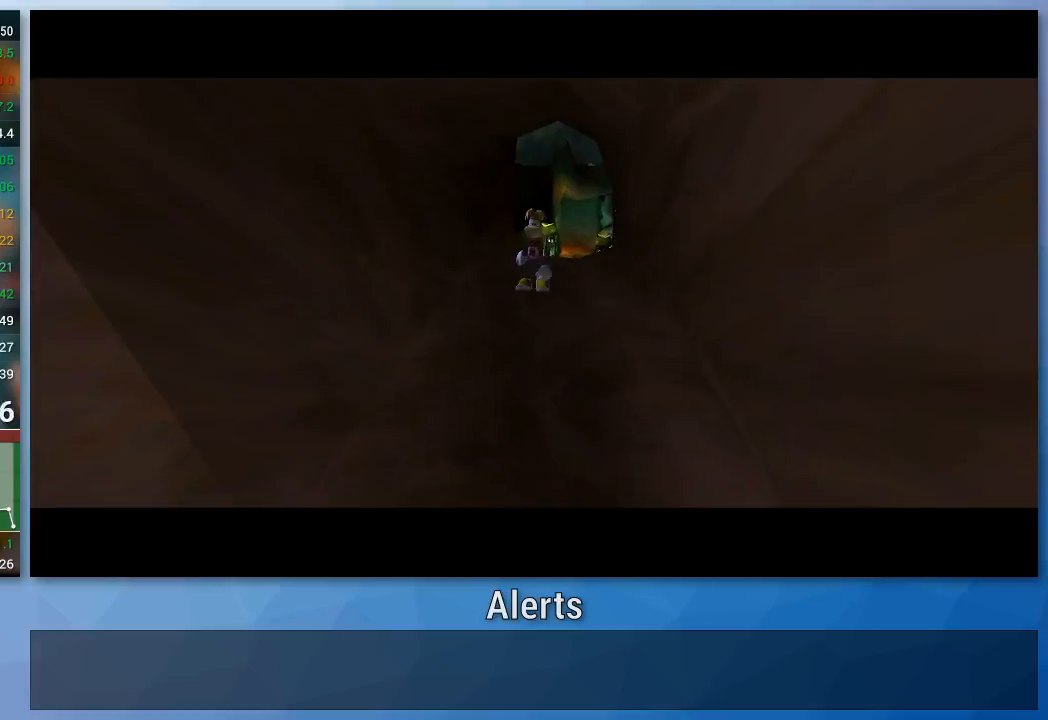
{"buttons": [], "left_stick": "center", "right_stick": "center", "events": [[467, "left_stick", "center"]]}